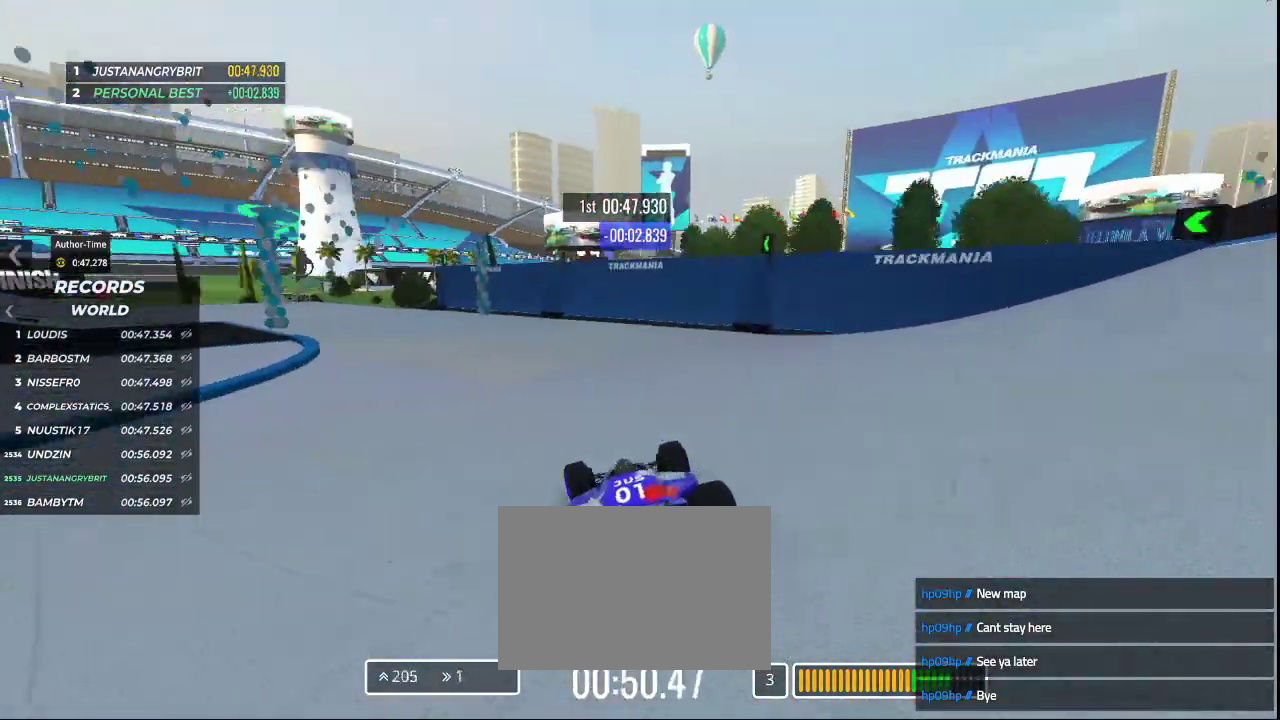
Gameplay with keyboard; each line is a JSON object with the keys held at the frame after it. "events" lists presses ("down") and releases ("up") of "down", "left", "right" and "up" between this image and that frame as [ms after this image, input, new state], when the widget could be followed in between. No other keys are recorded. Mouse input is not recorded.
{"keys": ["left", "up"], "events": []}
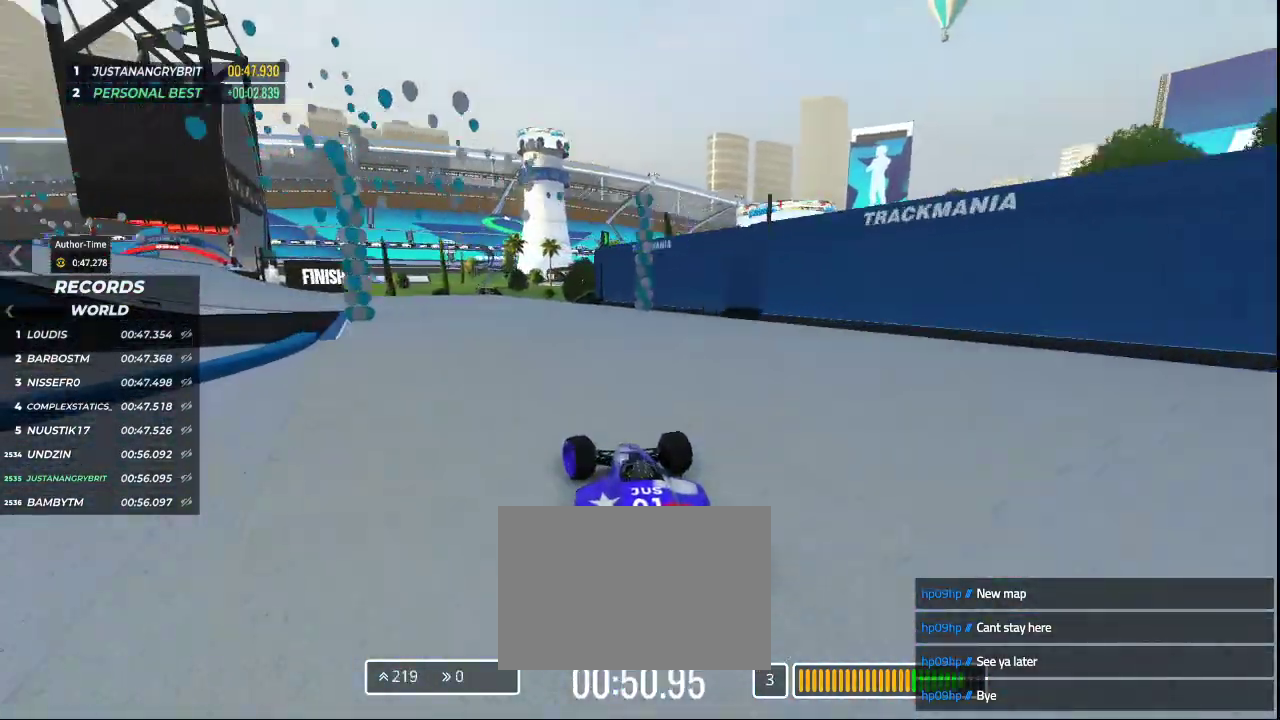
{"keys": ["left", "up"], "events": []}
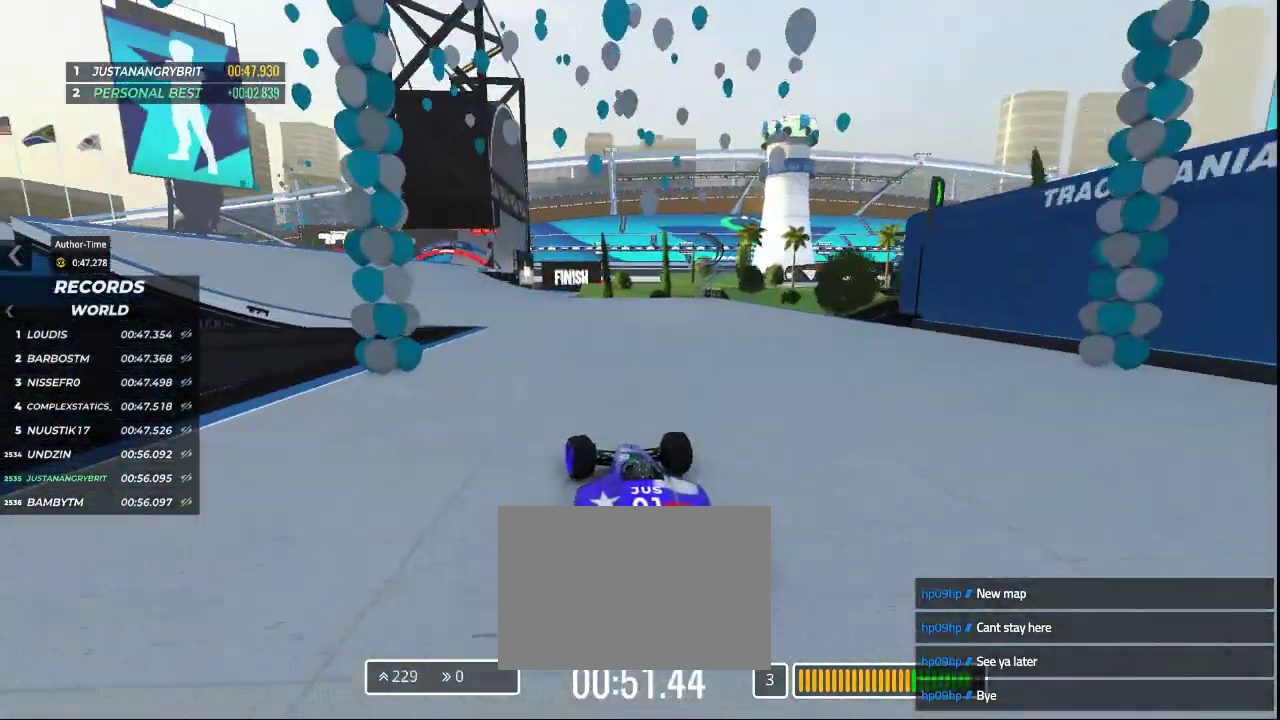
{"keys": ["right", "up"], "events": [[233, "left", "up"], [467, "right", "down"]]}
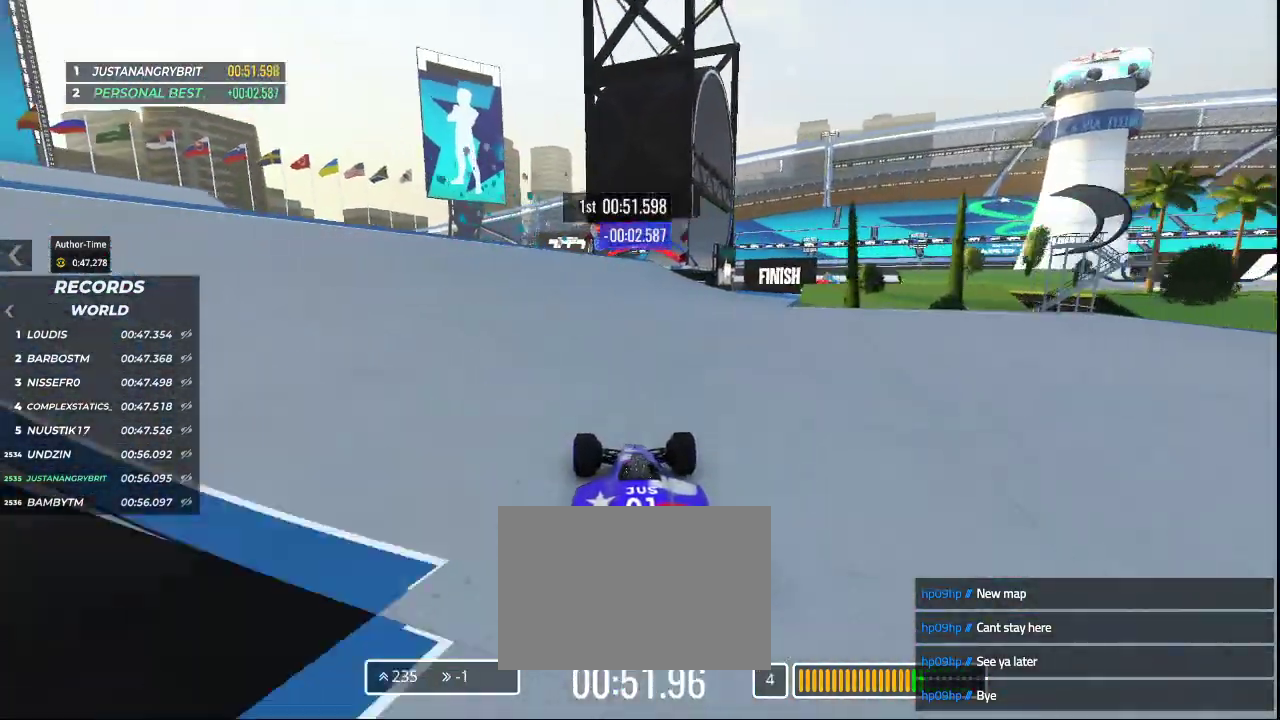
{"keys": ["up"], "events": [[100, "right", "up"]]}
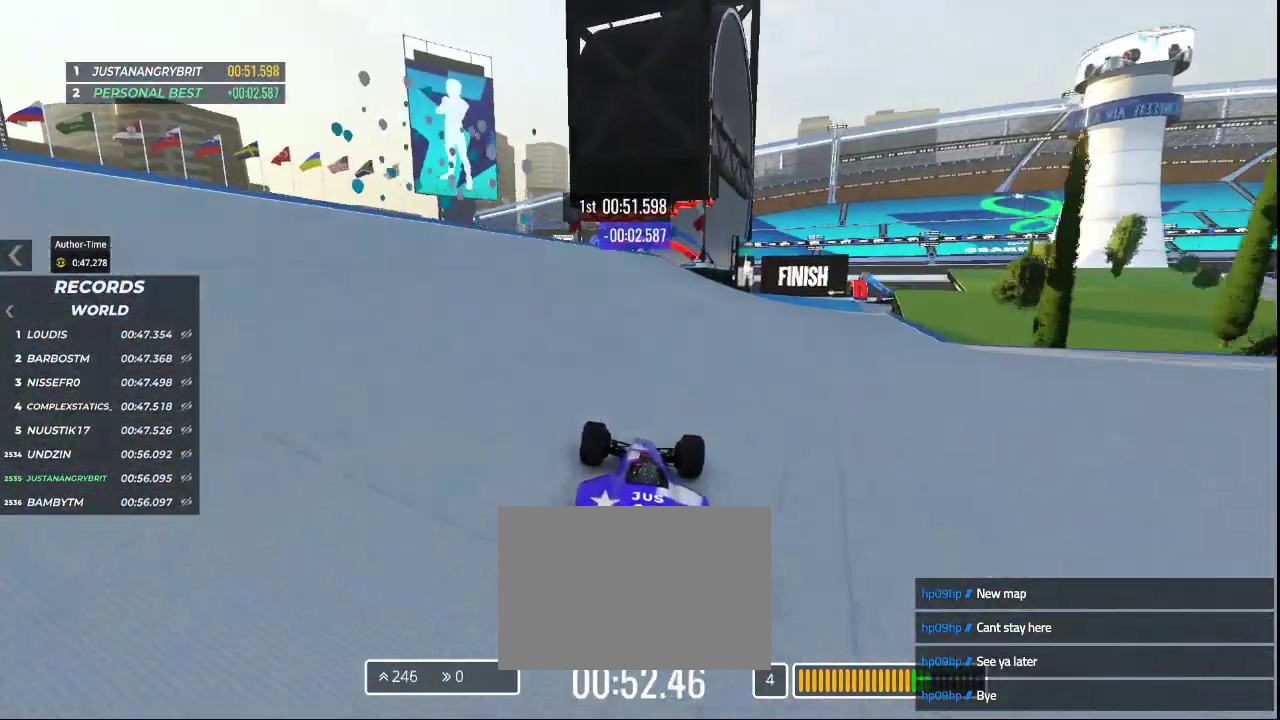
{"keys": ["up"], "events": [[300, "right", "down"], [500, "right", "up"]]}
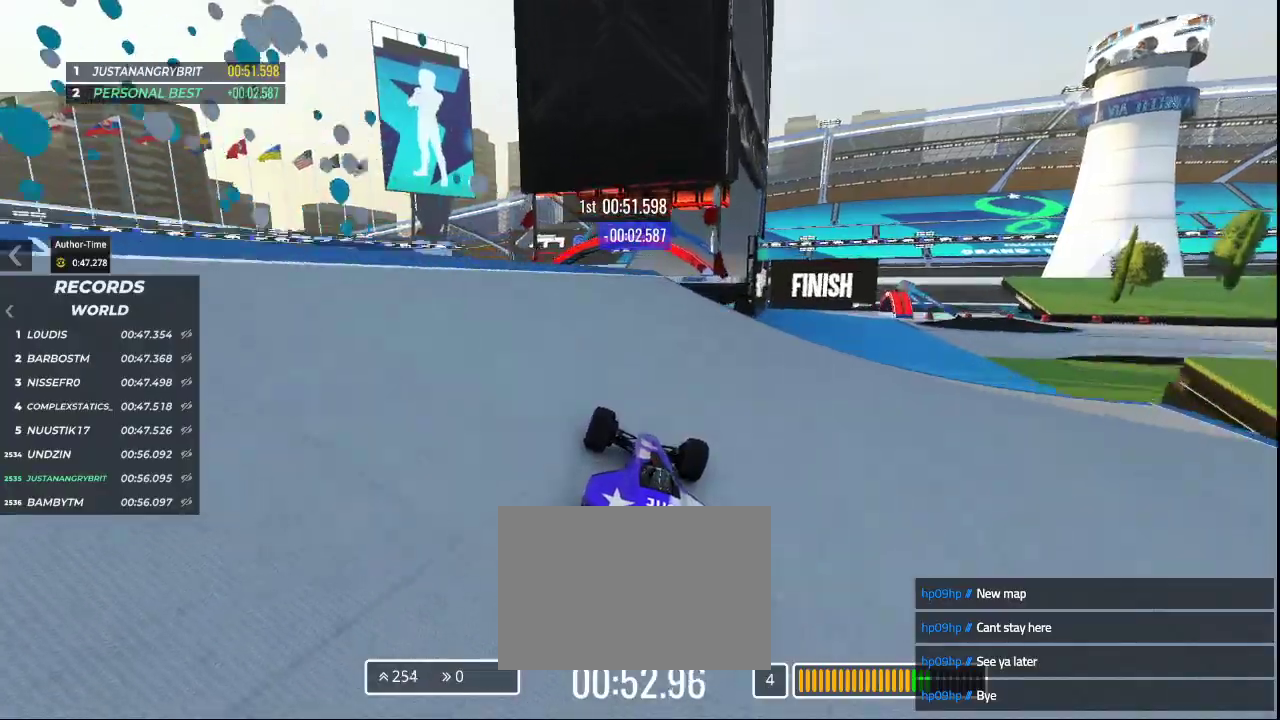
{"keys": ["up"], "events": []}
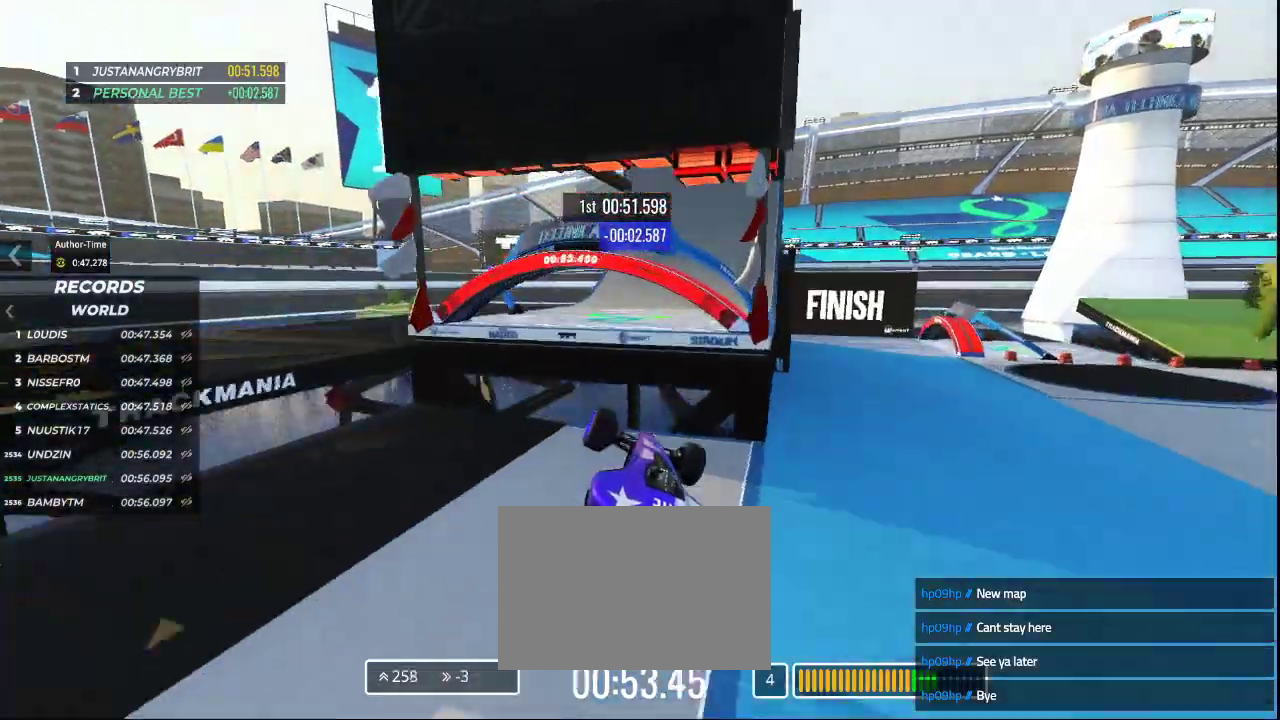
{"keys": ["up"], "events": []}
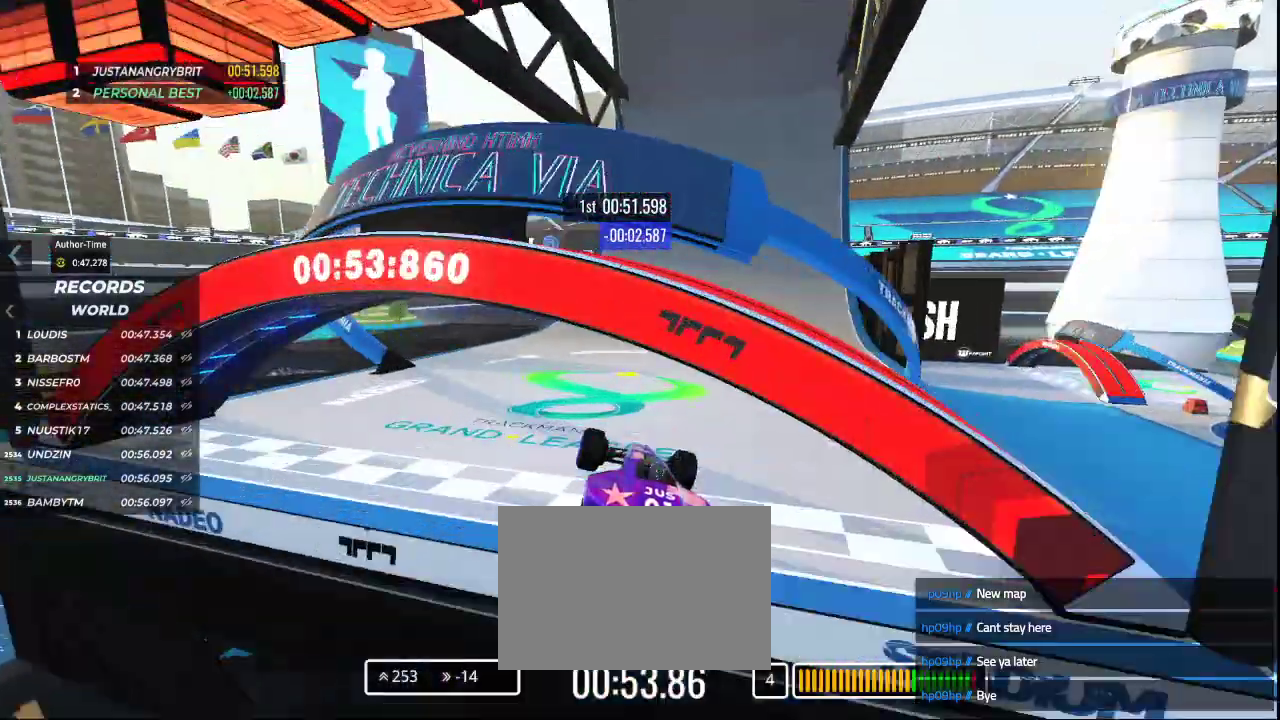
{"keys": [], "events": [[400, "up", "up"]]}
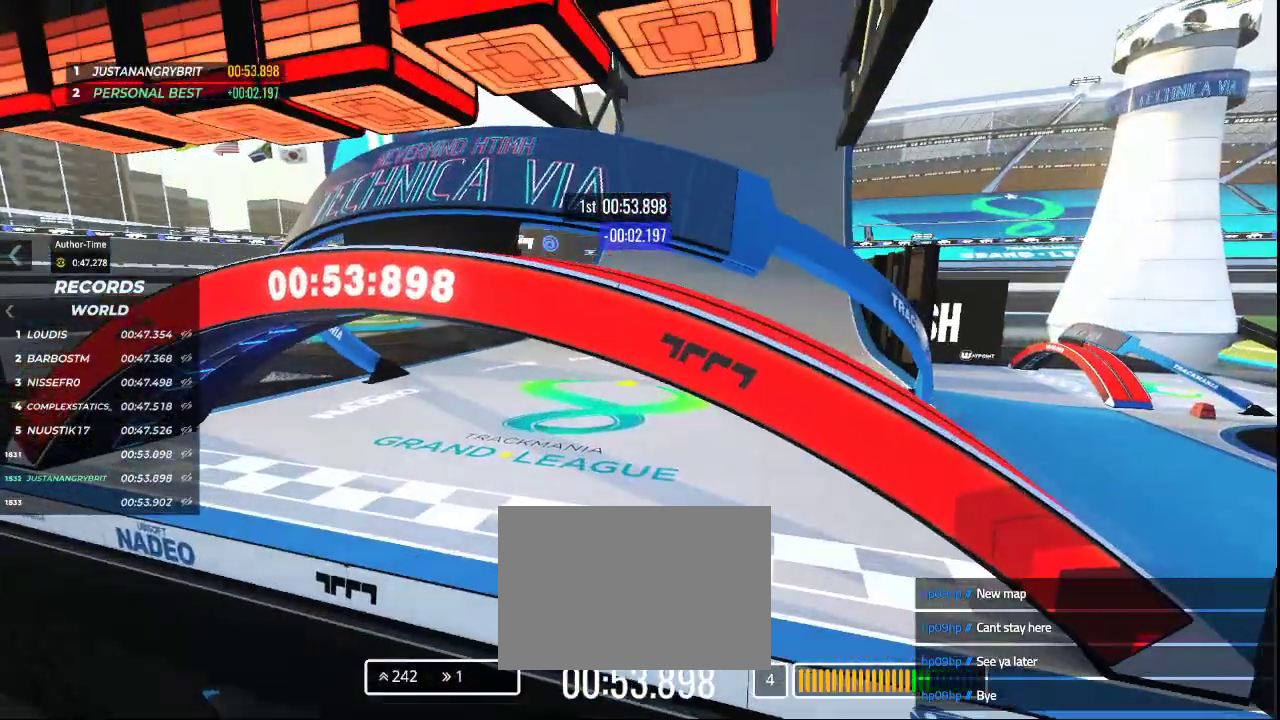
{"keys": [], "events": []}
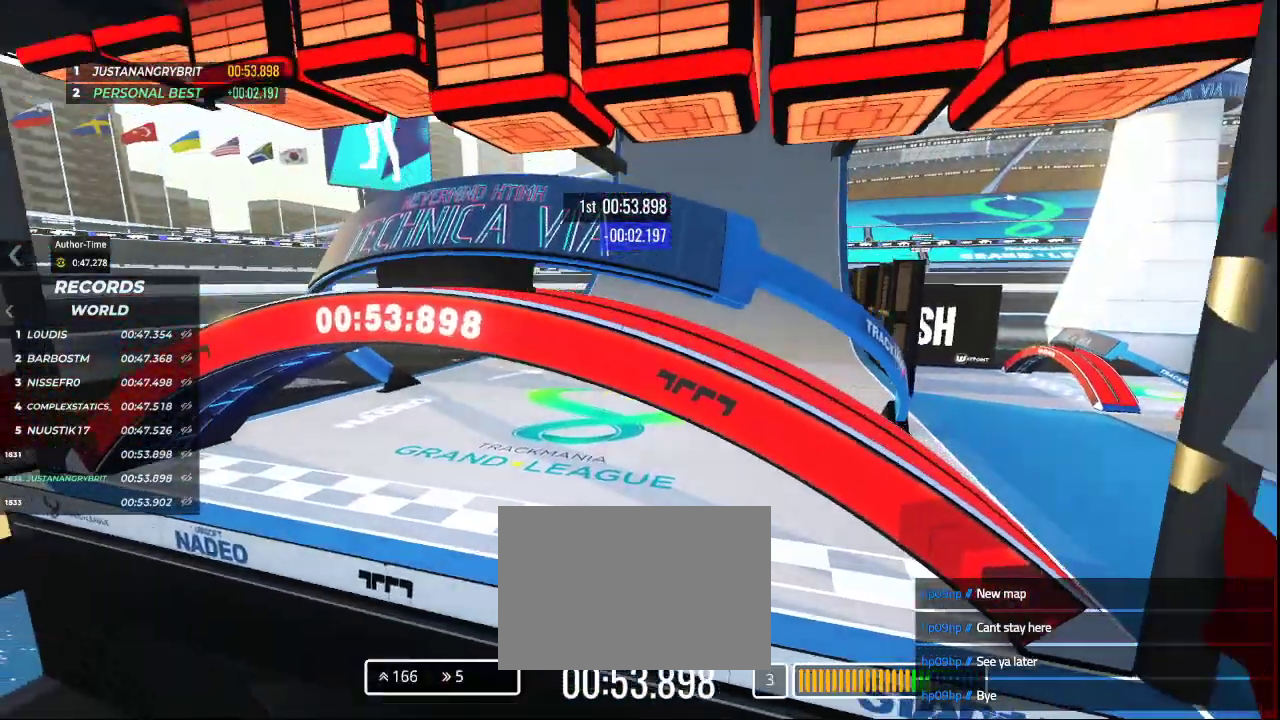
{"keys": [], "events": []}
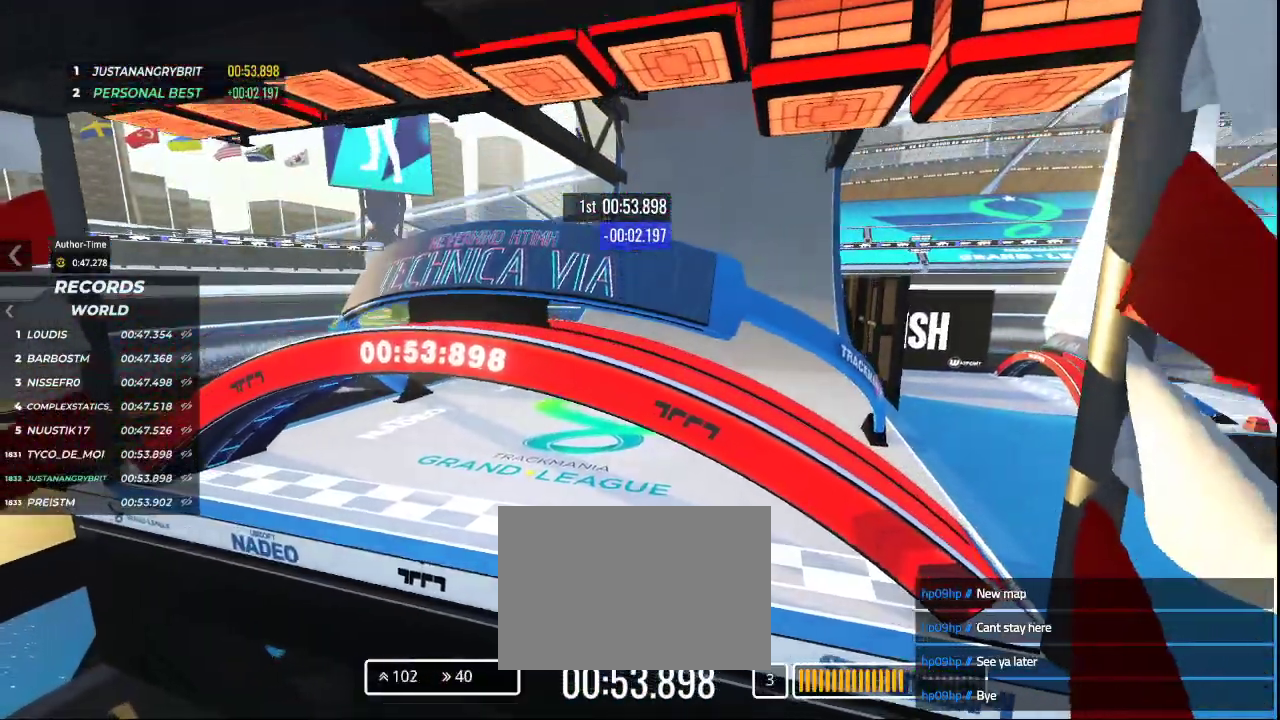
{"keys": [], "events": []}
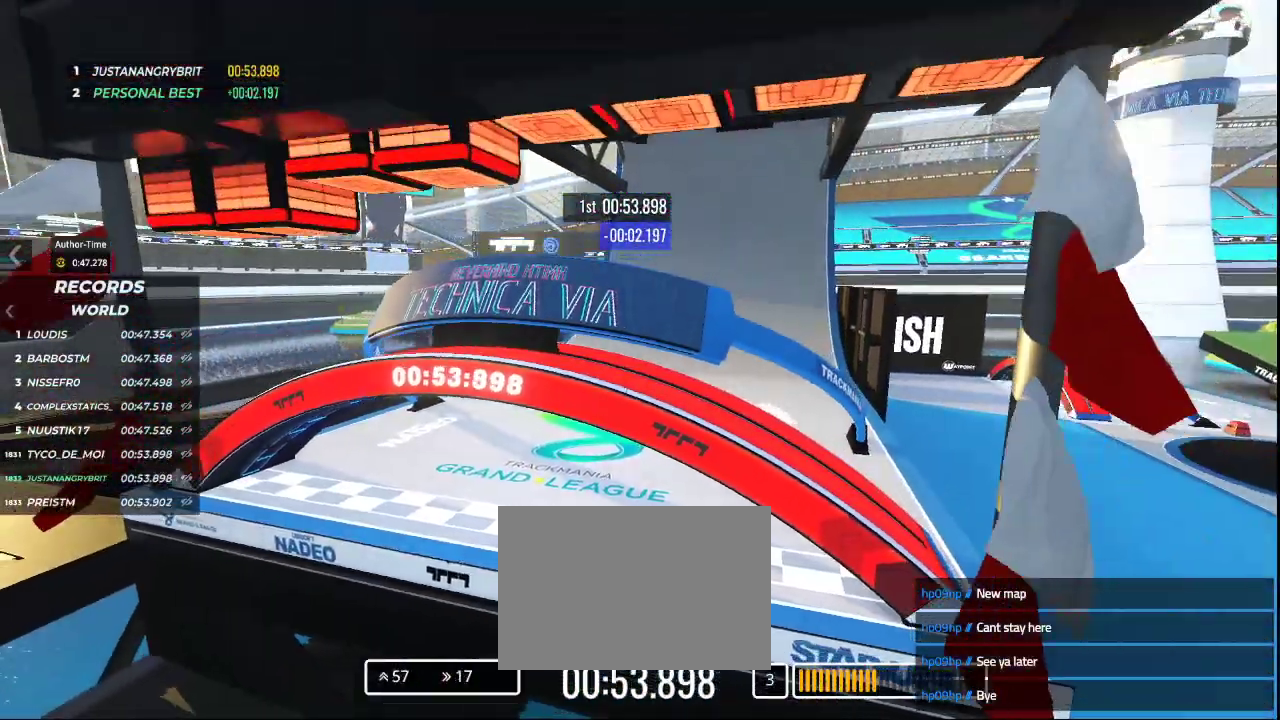
{"keys": [], "events": []}